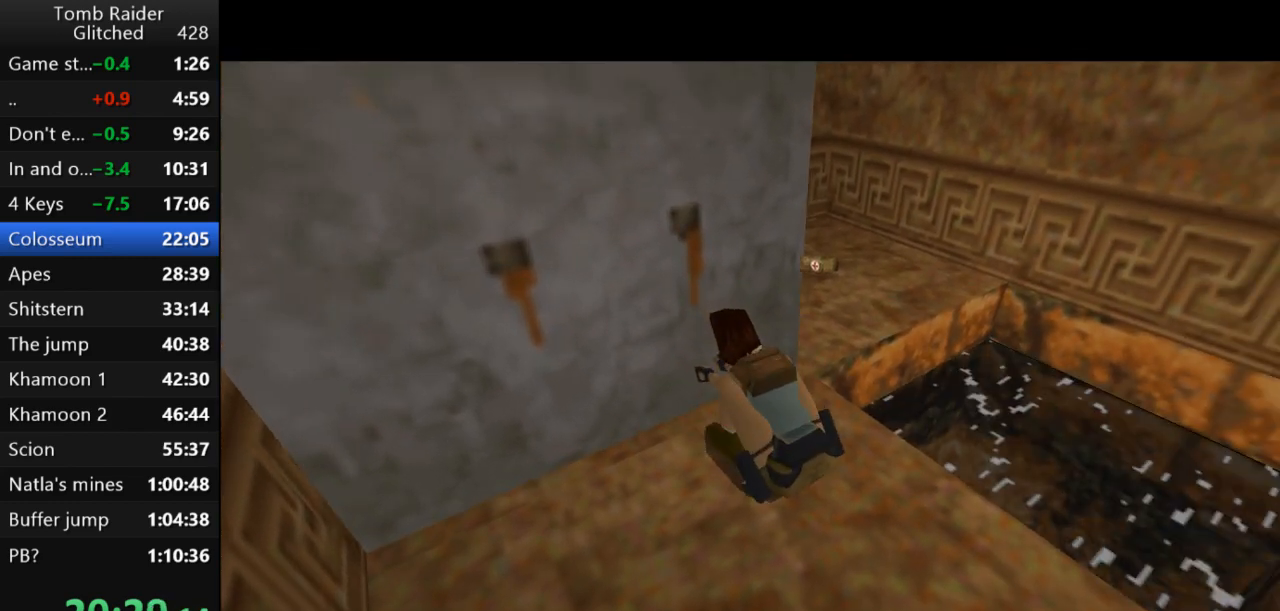
Gameplay with keyboard; each line is a JSON object with the keys held at the frame after it. "events" lists presses ("down") and releases ("up") of "action", "action2", "down", "guns", "inv", "jump", "left", "look", "lstep", "right", "roll", "roll2", "rstep", "up" and "walk" between this image and that frame as [ms after this image, input, new state], when the widget could be followed in between. No other keys are recorded. Mouse input is not recorded. Key names are as the overlay labels them; some are game actions (e.g. jump) rather than physical keys.
{"keys": ["down"], "events": [[500, "down", "down"]]}
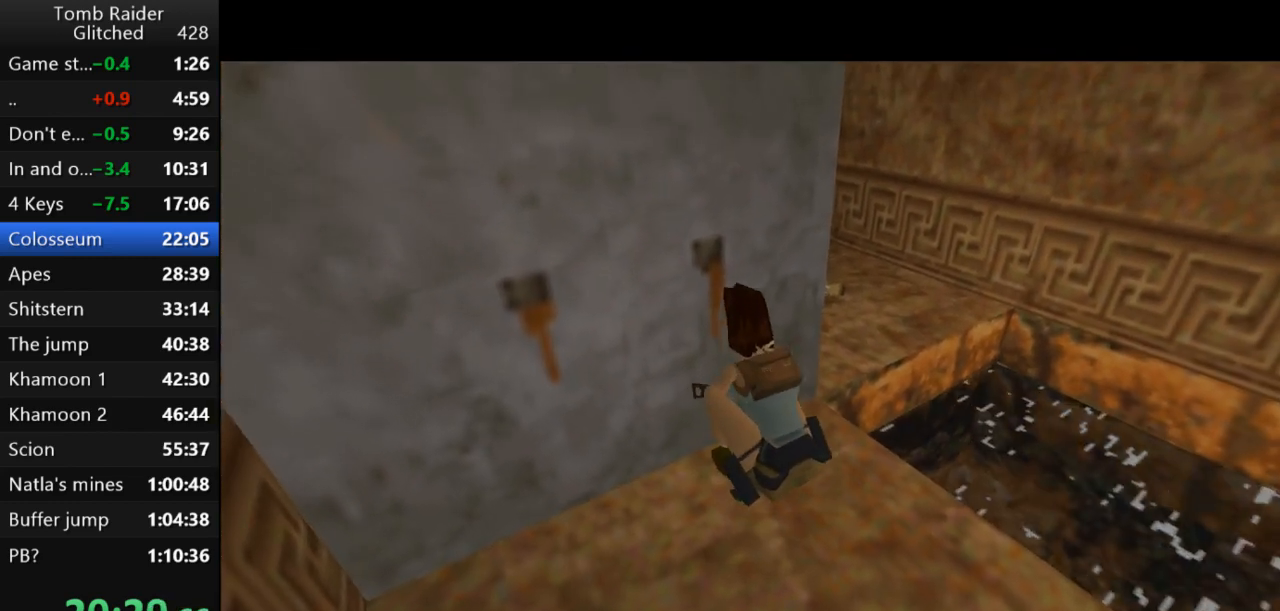
{"keys": ["down"], "events": []}
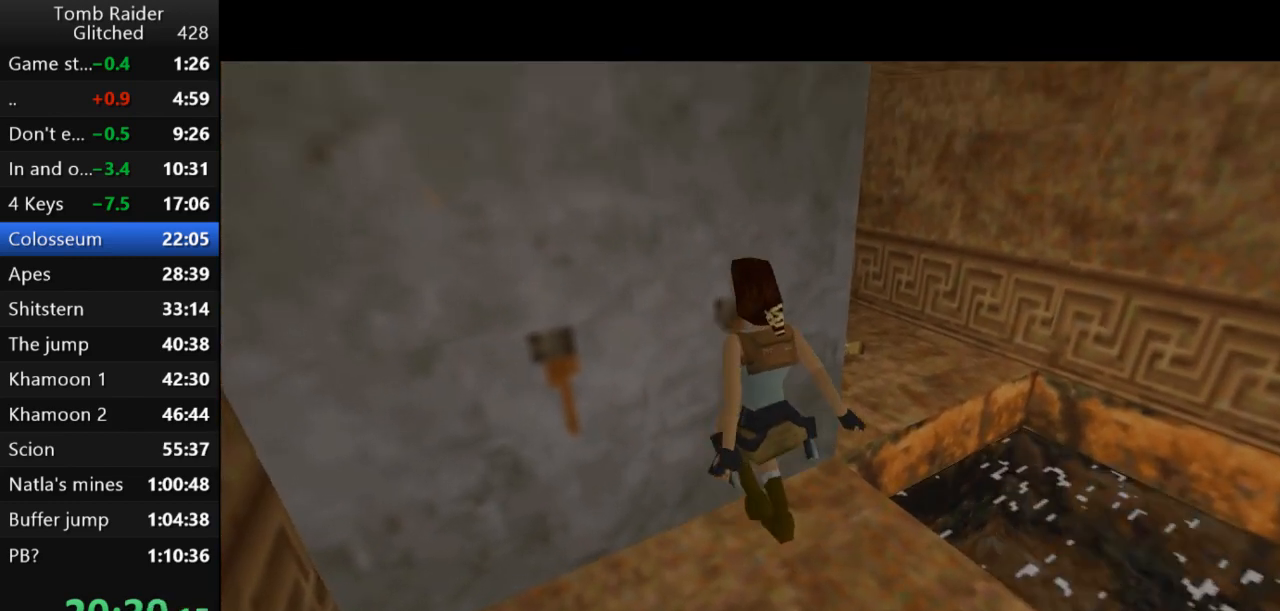
{"keys": ["down"], "events": []}
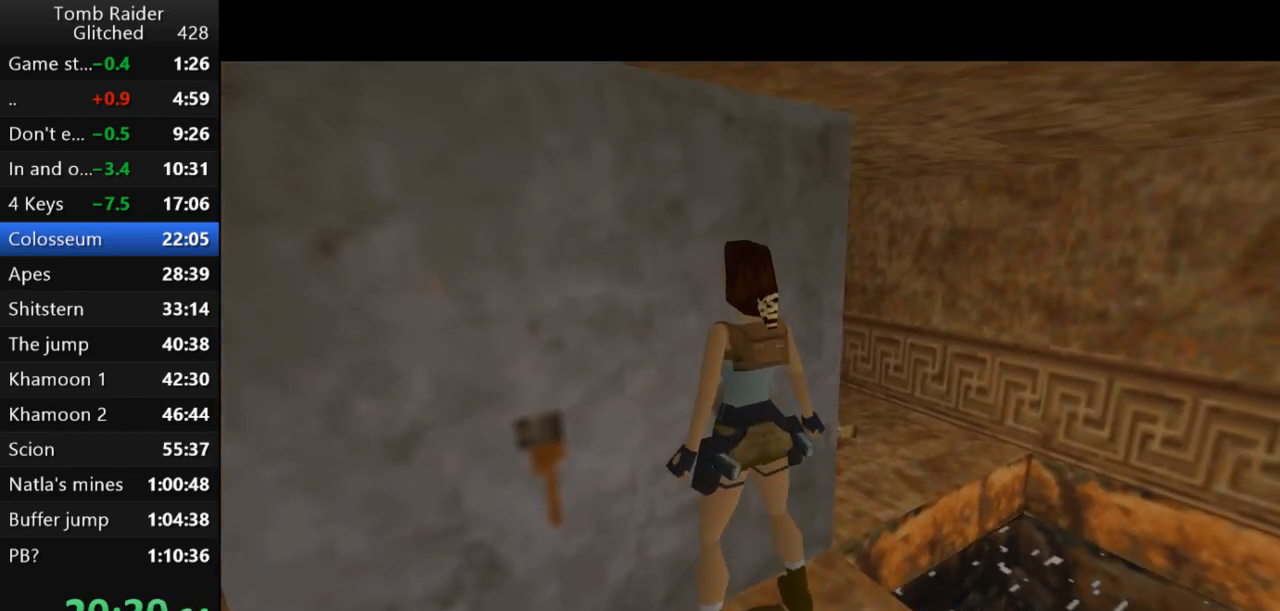
{"keys": ["right"], "events": [[267, "right", "down"], [333, "down", "up"]]}
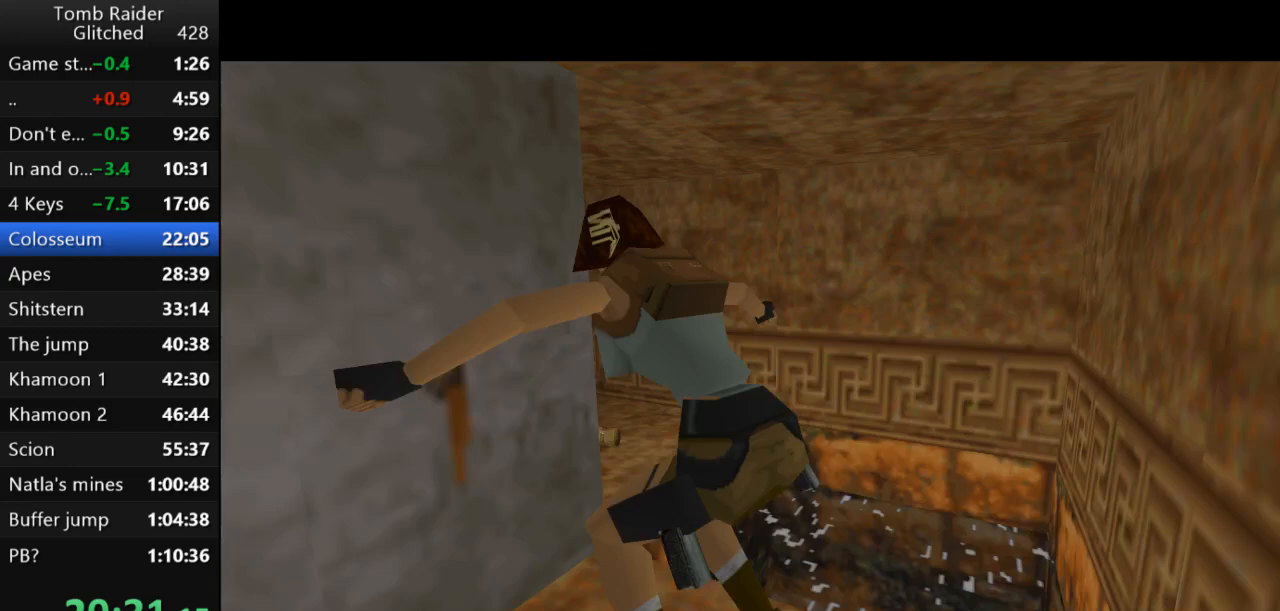
{"keys": ["up"], "events": [[33, "right", "up"], [233, "up", "down"]]}
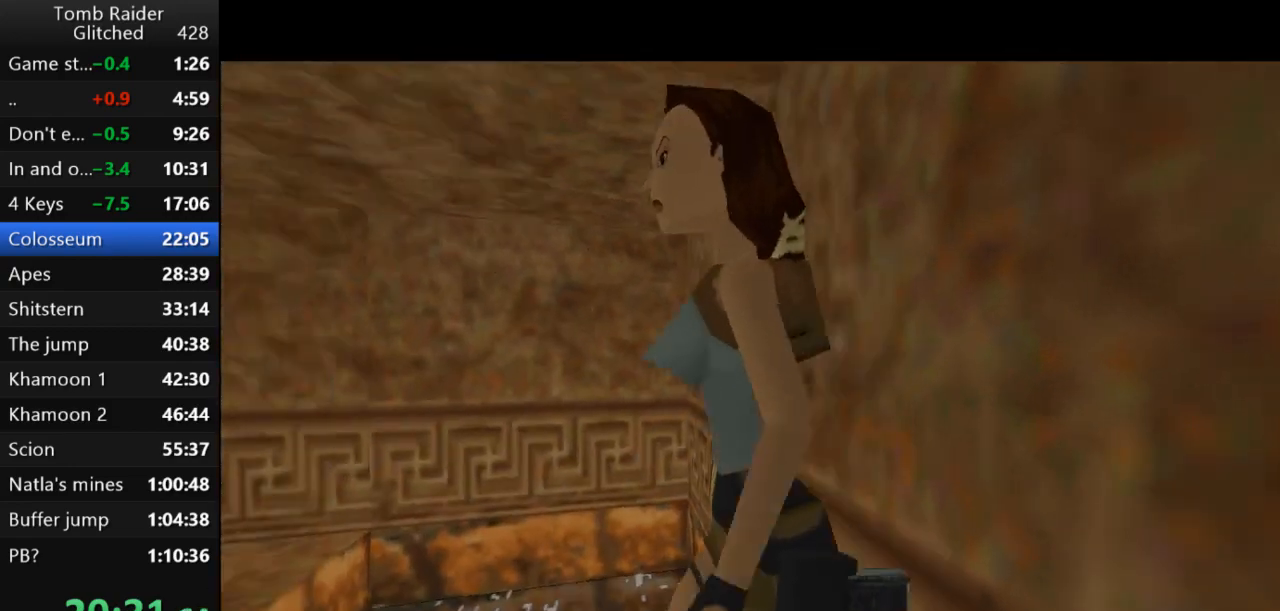
{"keys": ["right", "up"], "events": [[67, "right", "down"], [400, "right", "up"], [433, "right", "down"]]}
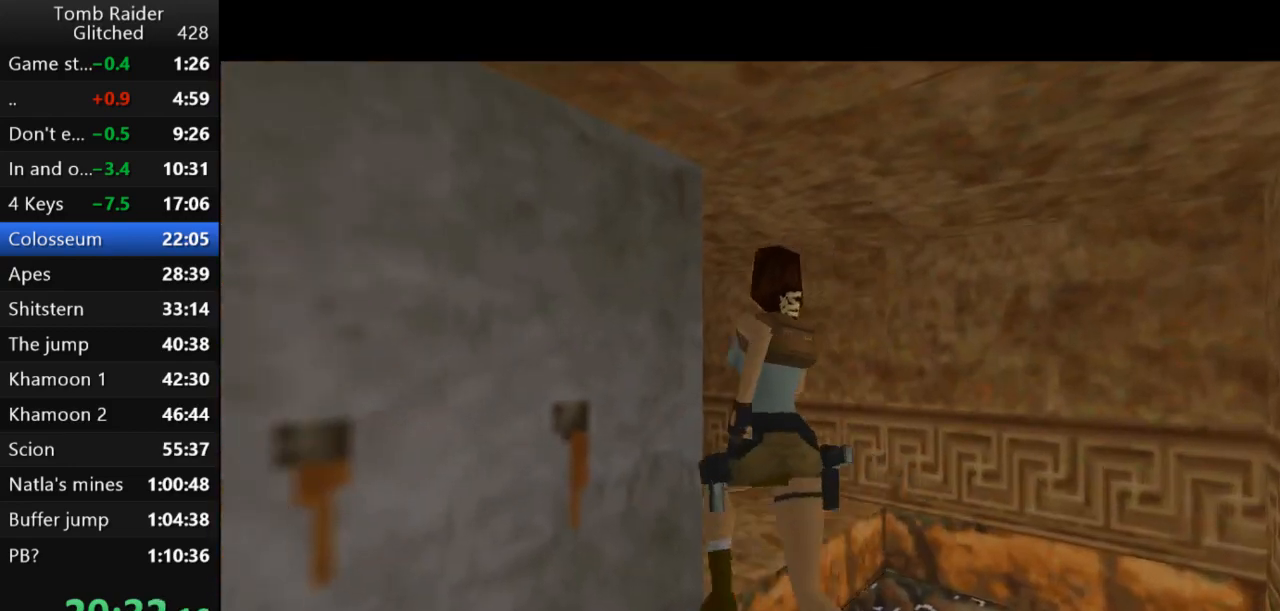
{"keys": ["left"], "events": [[267, "left", "down"], [267, "right", "up"], [400, "up", "up"]]}
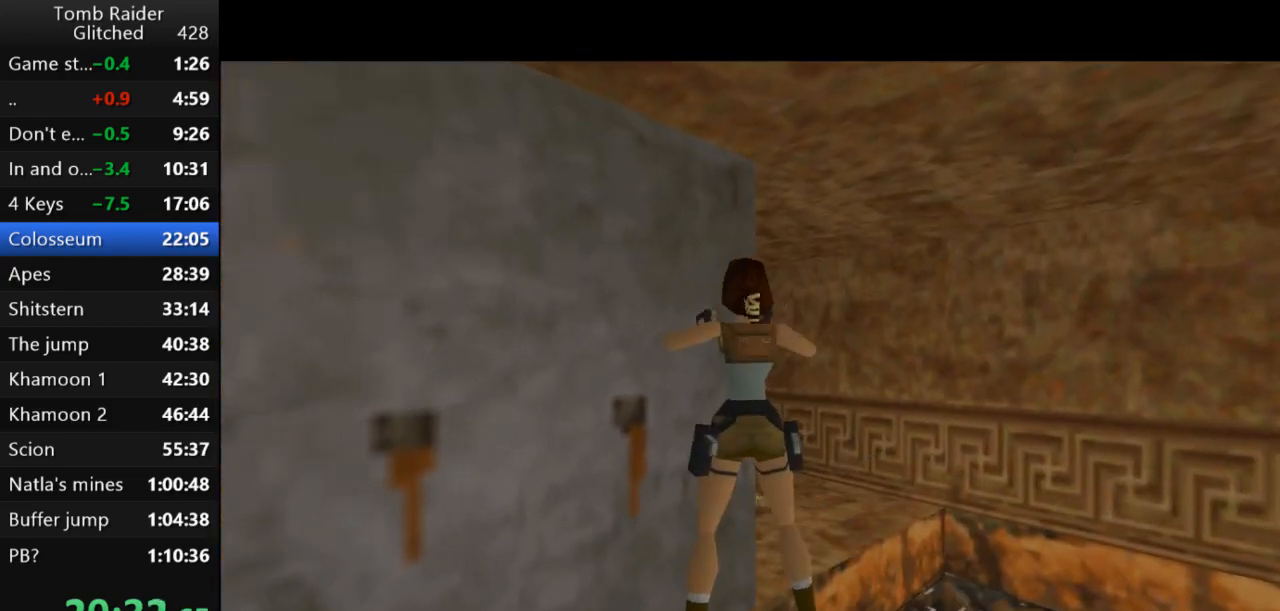
{"keys": ["right"], "events": [[33, "left", "up"], [100, "right", "down"]]}
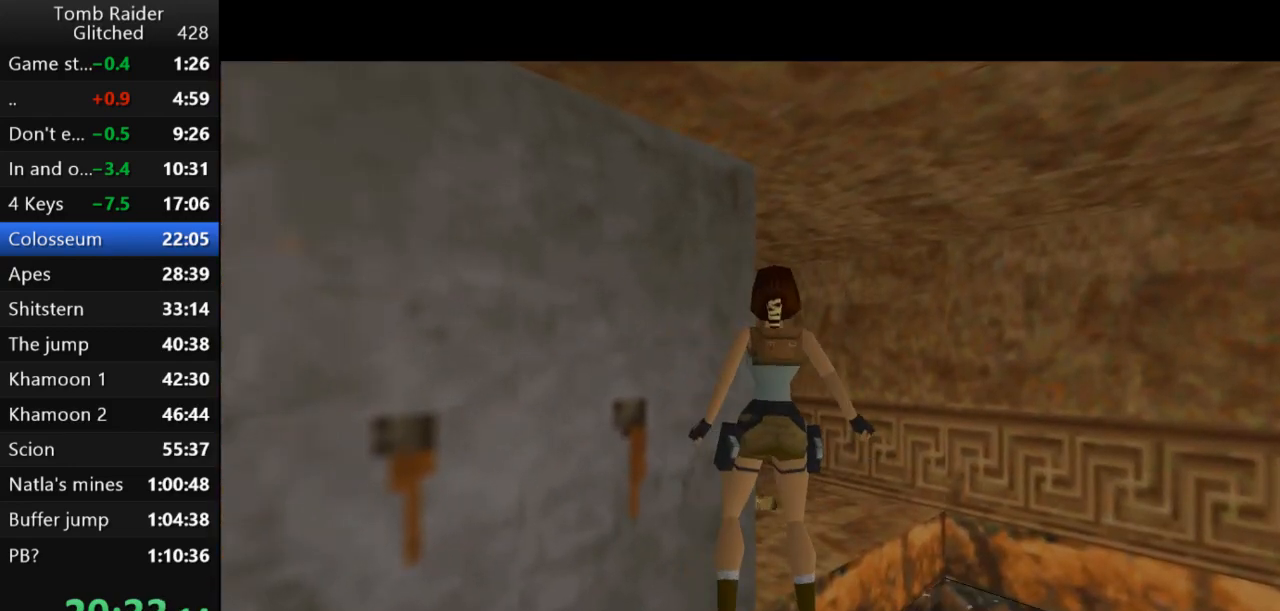
{"keys": ["left", "up"], "events": [[100, "up", "down"], [133, "right", "up"], [167, "left", "down"]]}
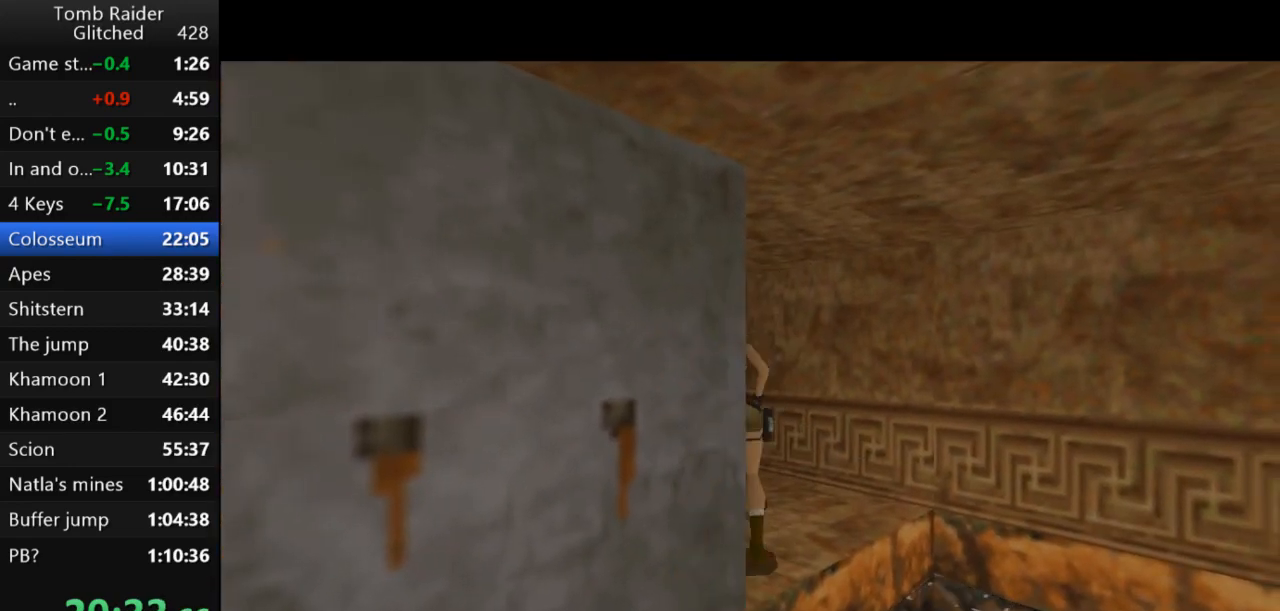
{"keys": ["left"], "events": [[67, "up", "up"]]}
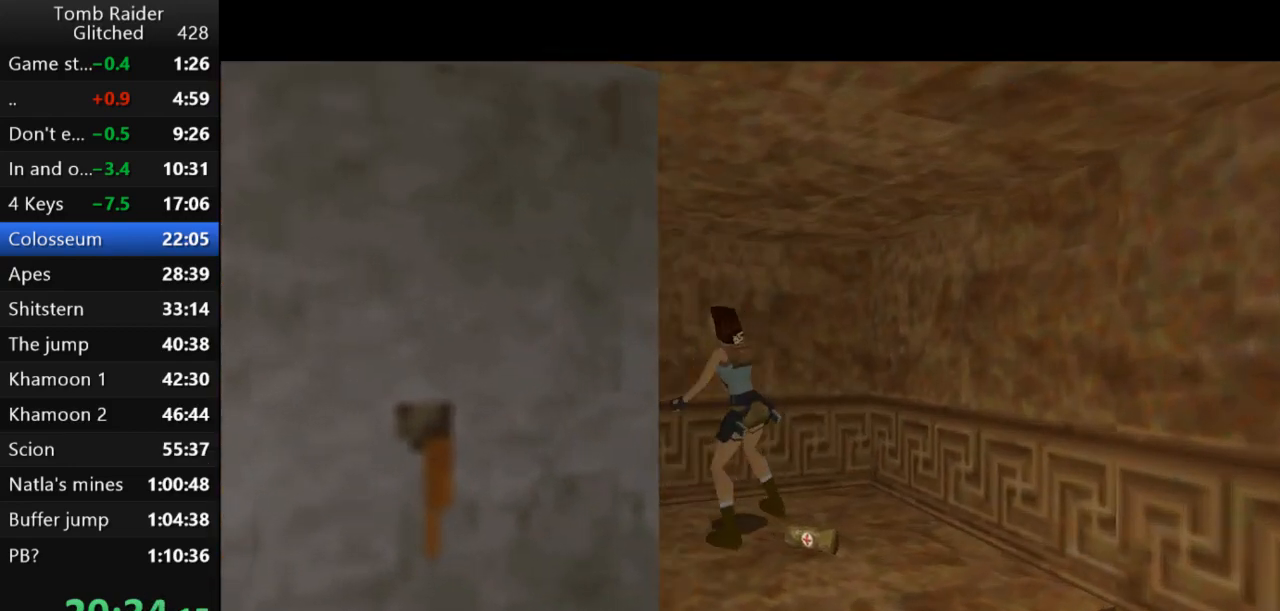
{"keys": ["left"], "events": [[67, "left", "up"], [167, "up", "down"], [400, "left", "down"], [433, "up", "up"]]}
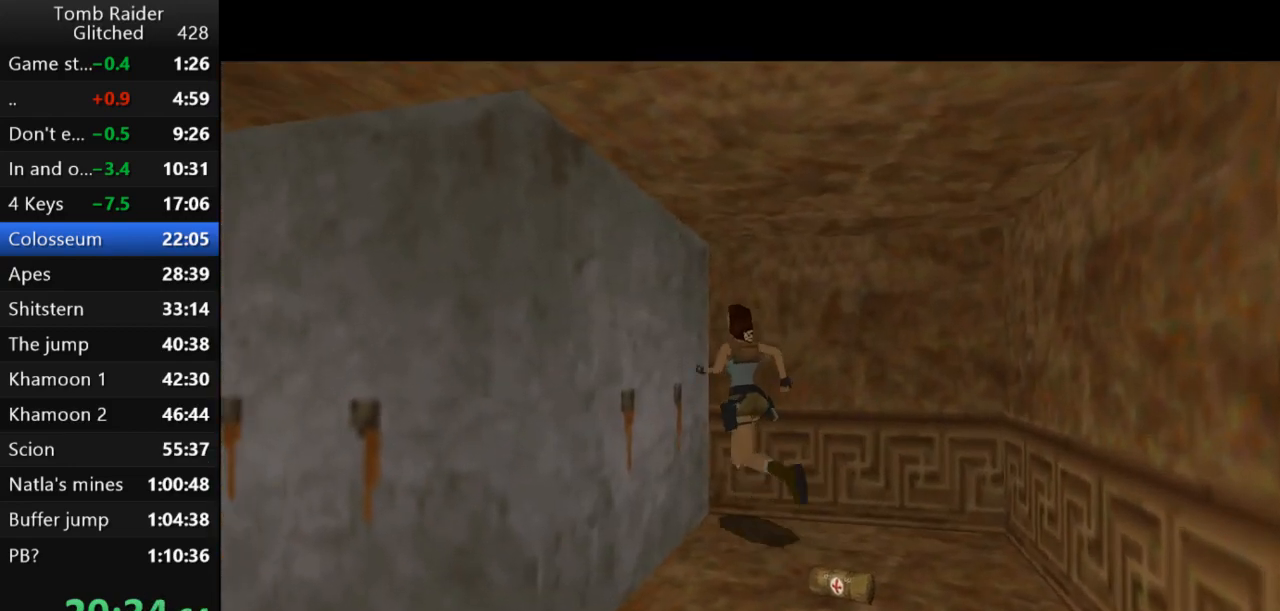
{"keys": ["right"], "events": [[167, "left", "up"], [300, "right", "down"]]}
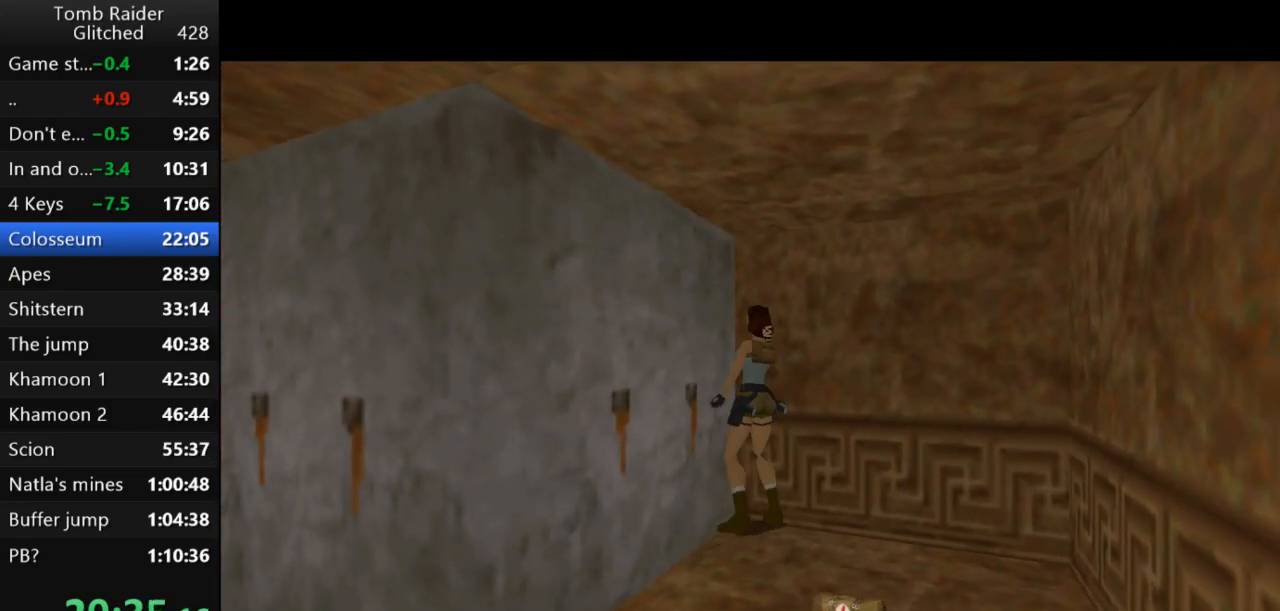
{"keys": ["jump", "right", "up"], "events": [[167, "right", "up"], [267, "jump", "down"], [333, "up", "down"], [500, "right", "down"]]}
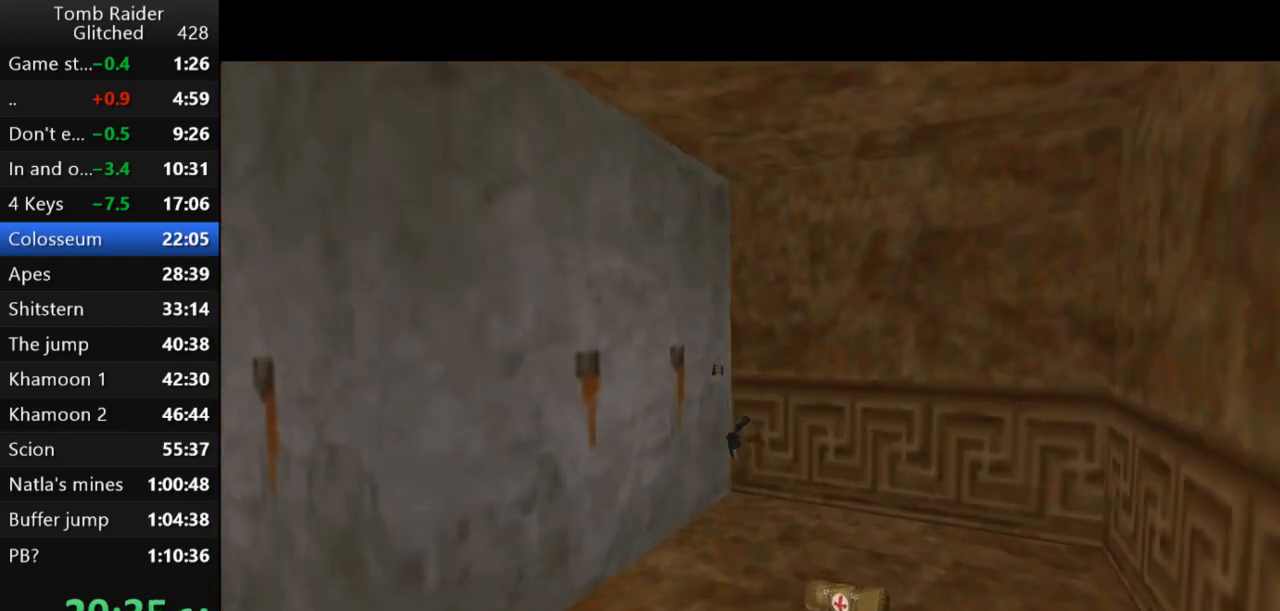
{"keys": ["right", "up"], "events": [[67, "jump", "up"]]}
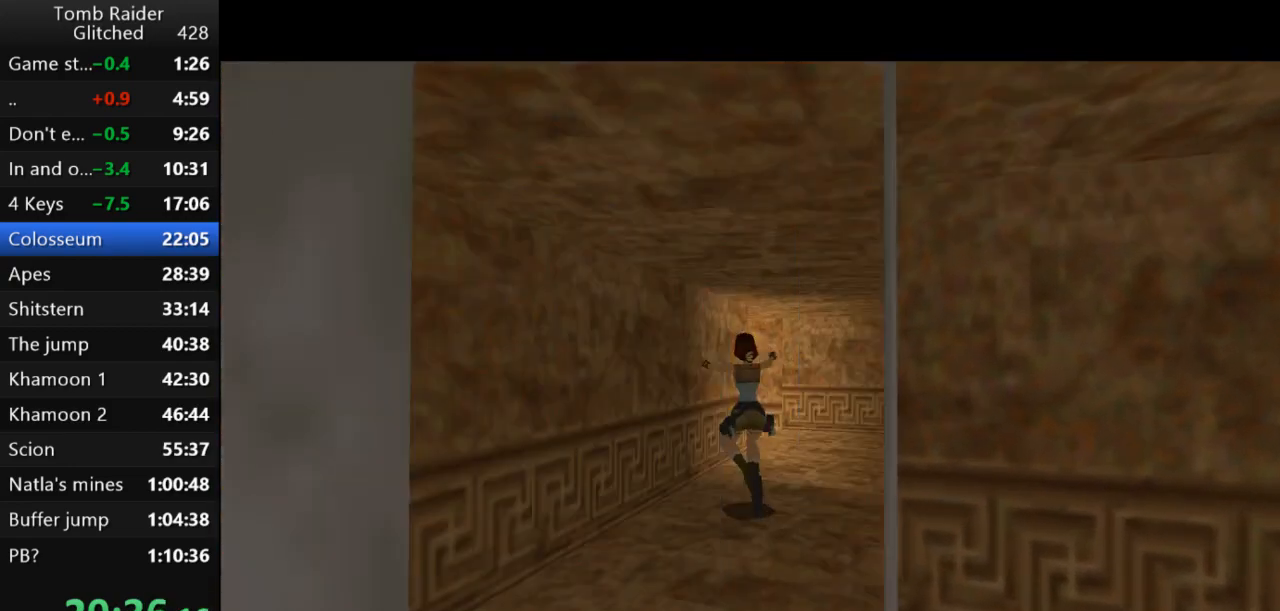
{"keys": ["right", "up"], "events": []}
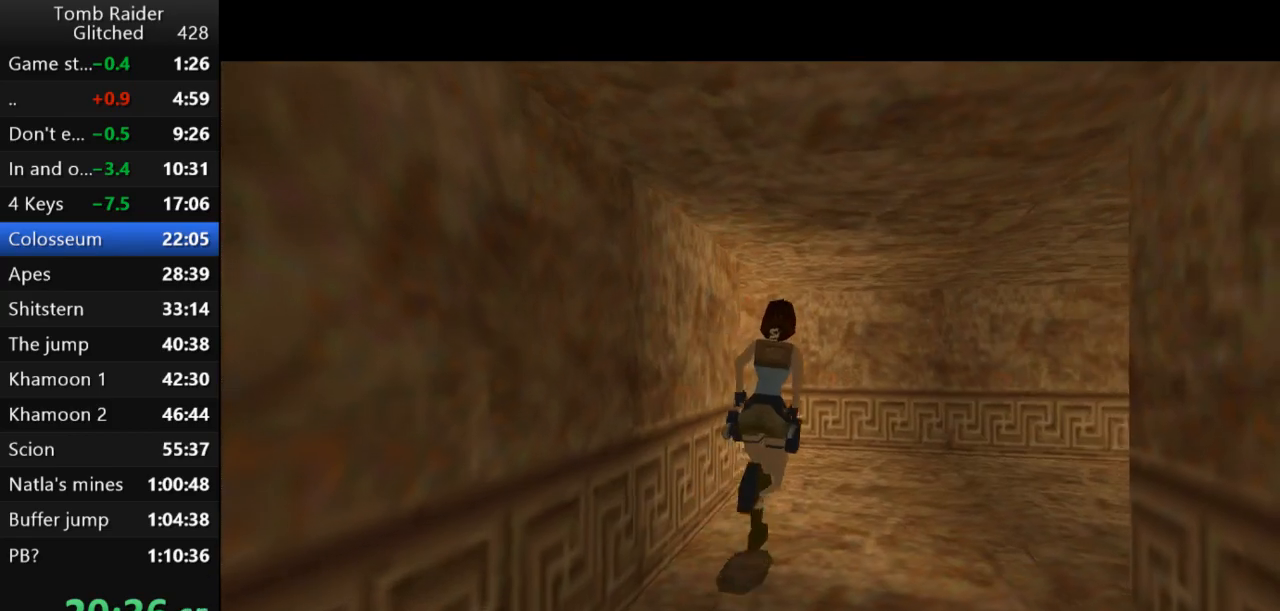
{"keys": ["left", "up"], "events": [[133, "right", "up"], [200, "left", "down"]]}
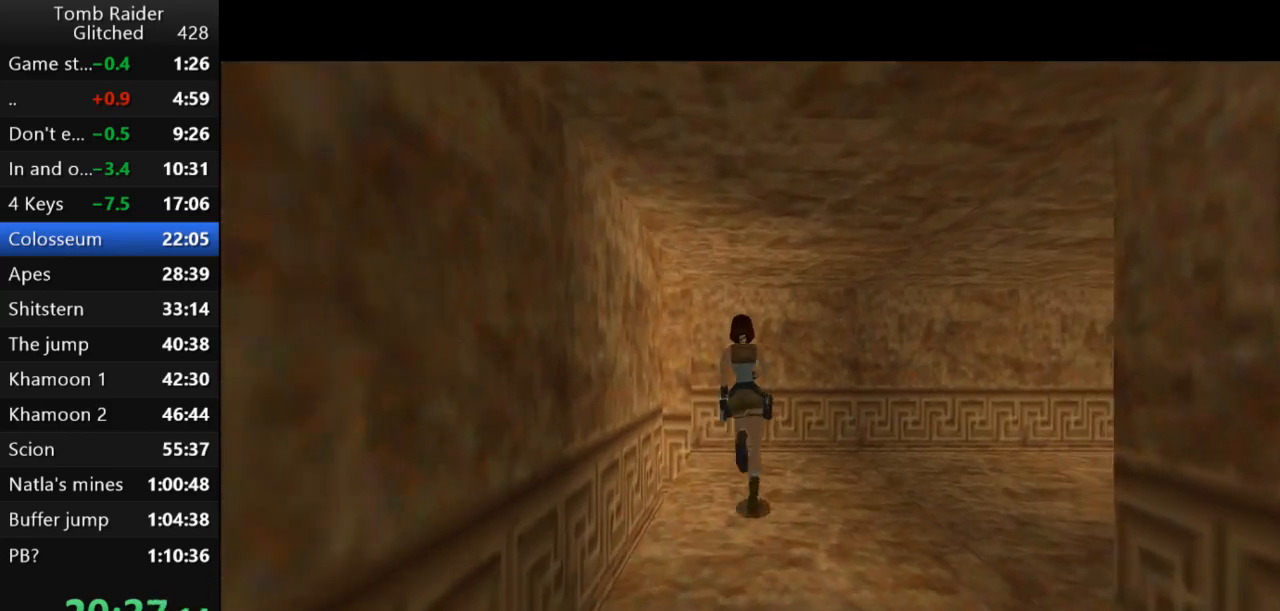
{"keys": ["left", "up"], "events": []}
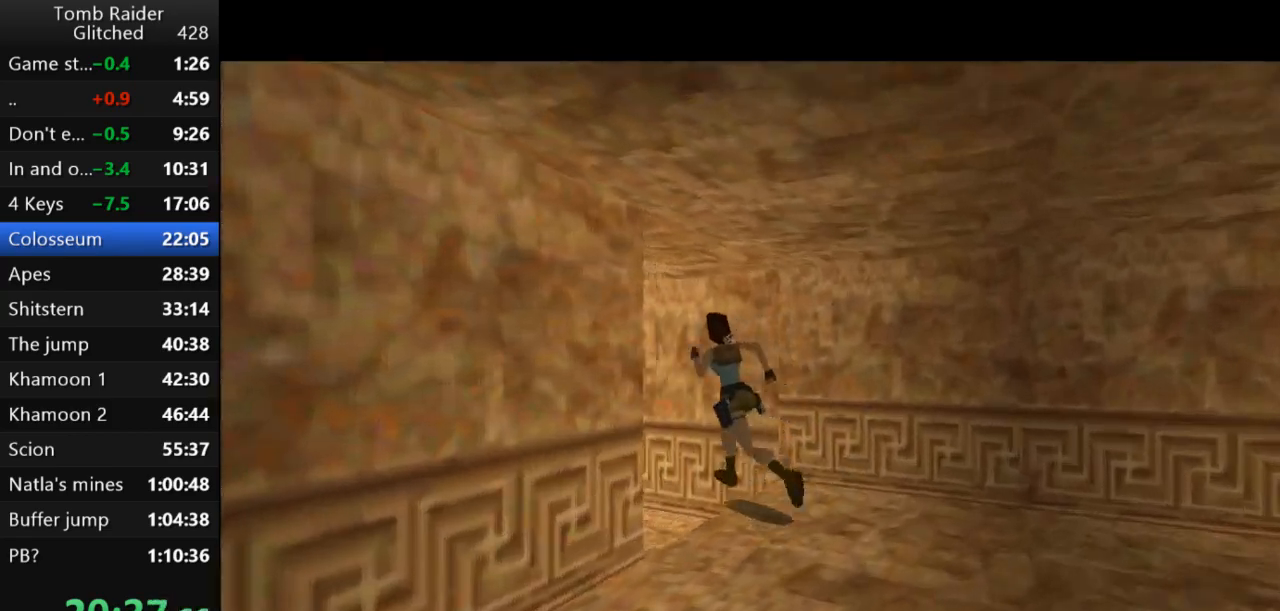
{"keys": ["left", "up"], "events": [[33, "jump", "down"], [500, "jump", "up"]]}
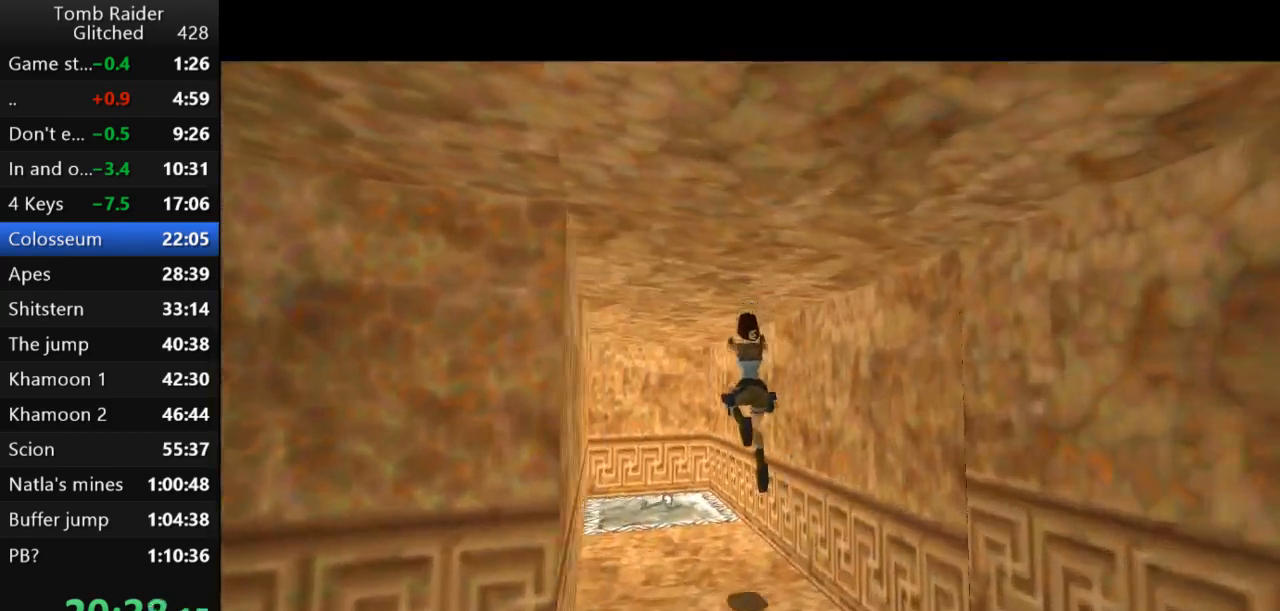
{"keys": ["right", "up"], "events": [[333, "left", "up"], [467, "right", "down"]]}
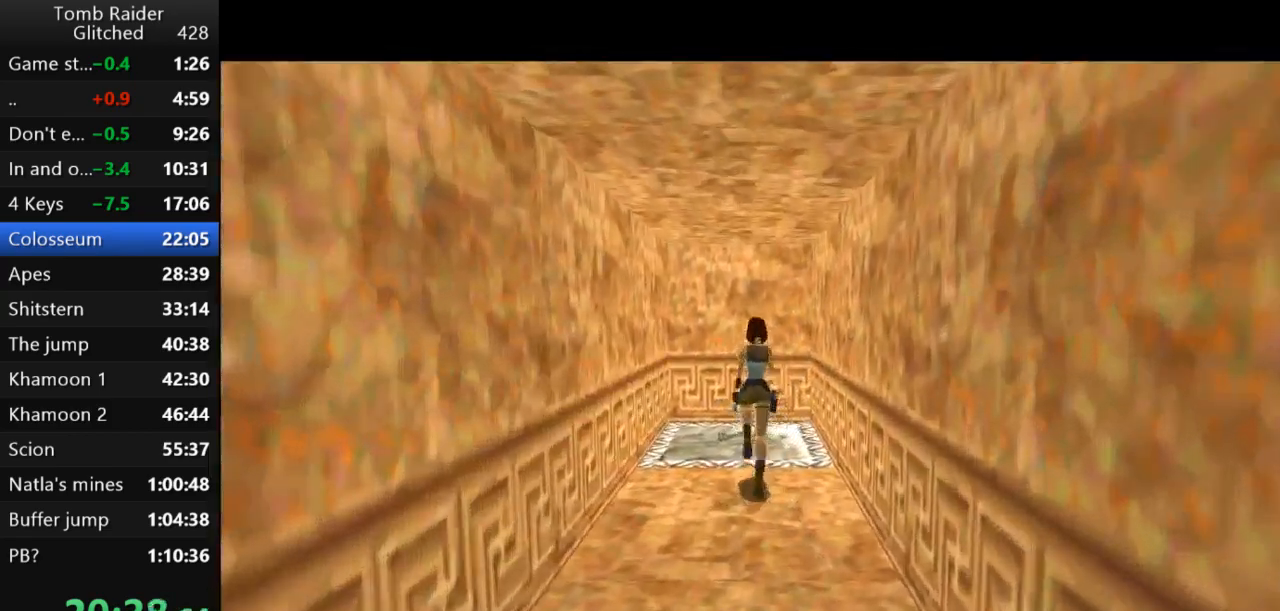
{"keys": ["action2"], "events": [[100, "right", "up"], [100, "roll2", "down"], [133, "up", "up"], [200, "roll2", "up"], [300, "action2", "down"]]}
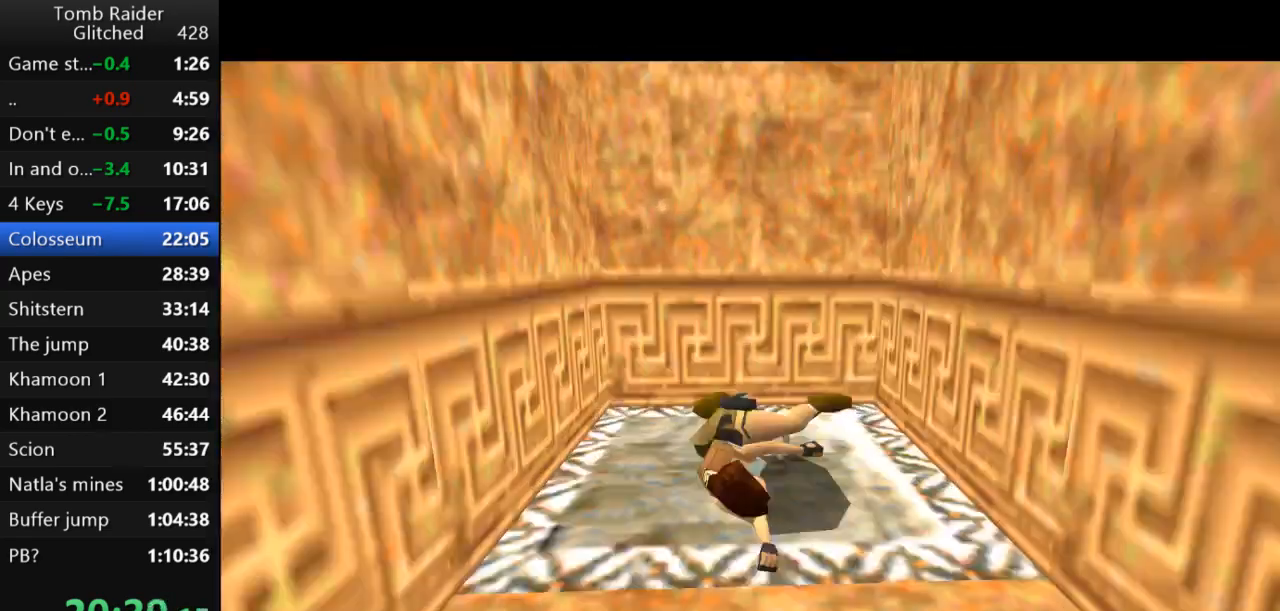
{"keys": ["action2"], "events": []}
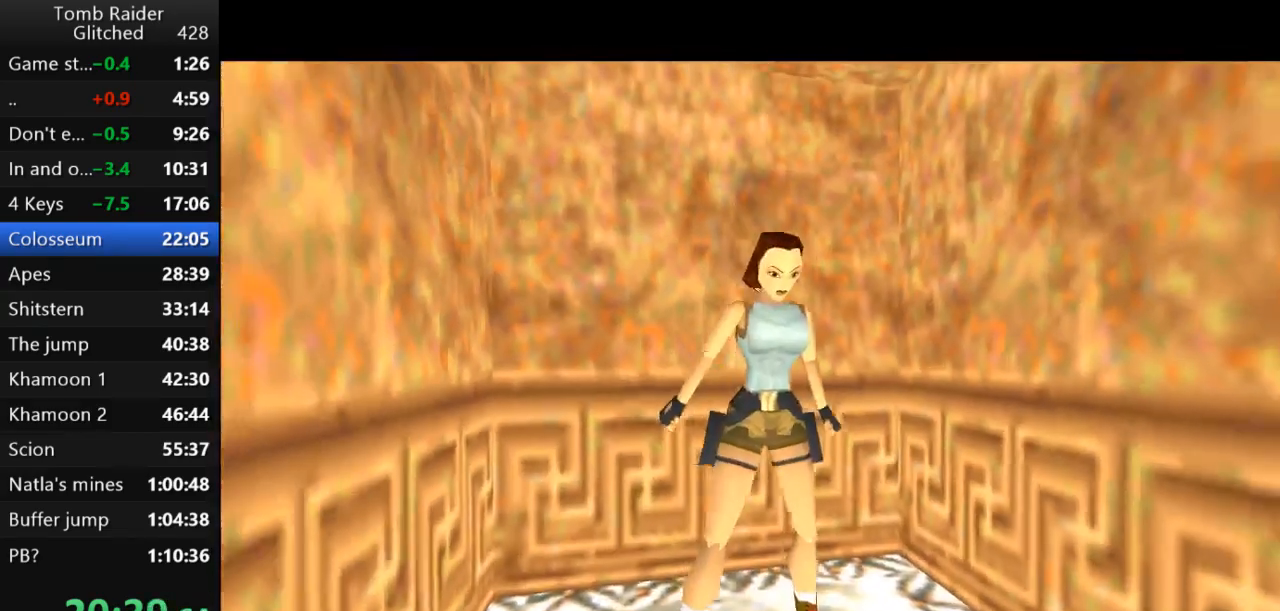
{"keys": [], "events": [[133, "action2", "up"]]}
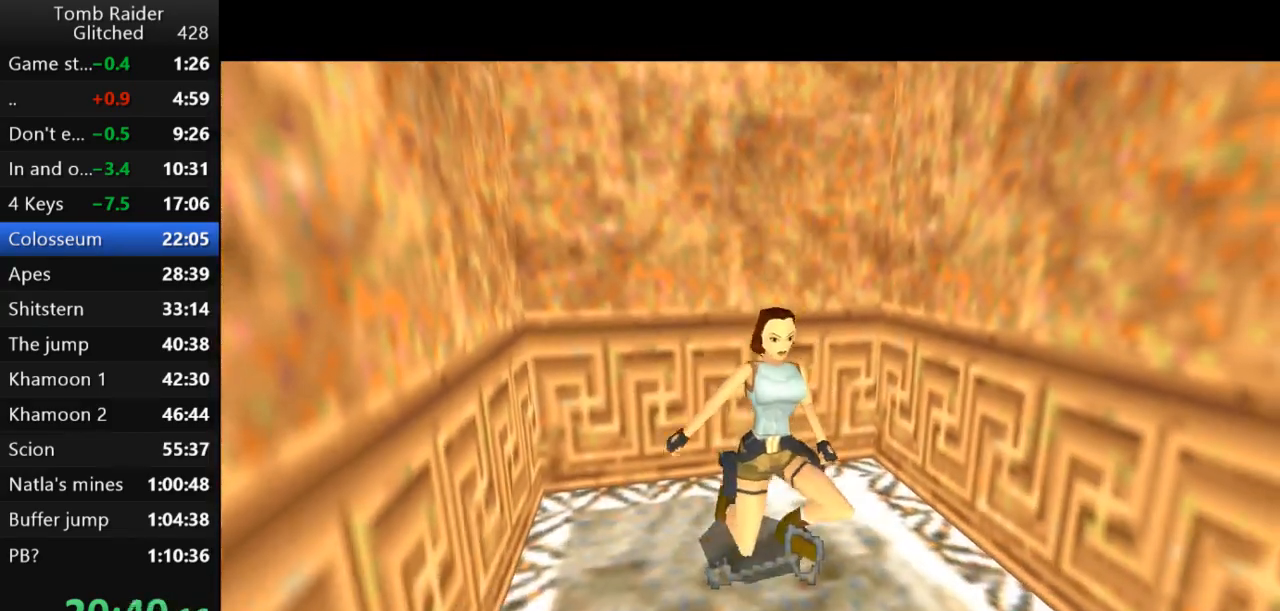
{"keys": [], "events": []}
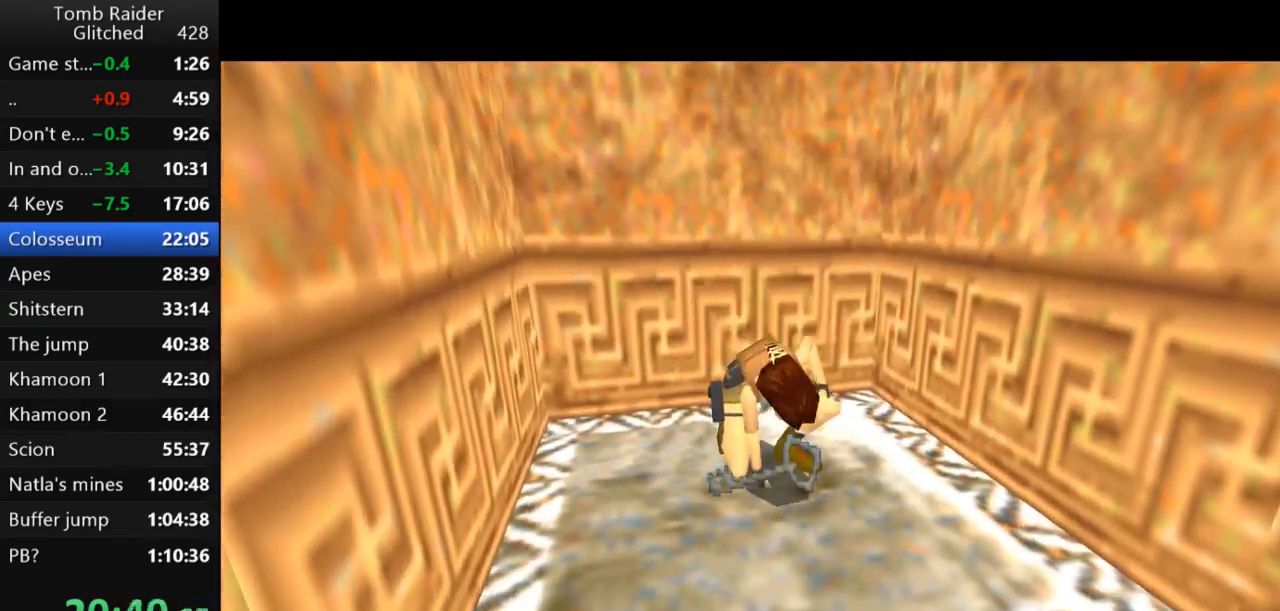
{"keys": [], "events": []}
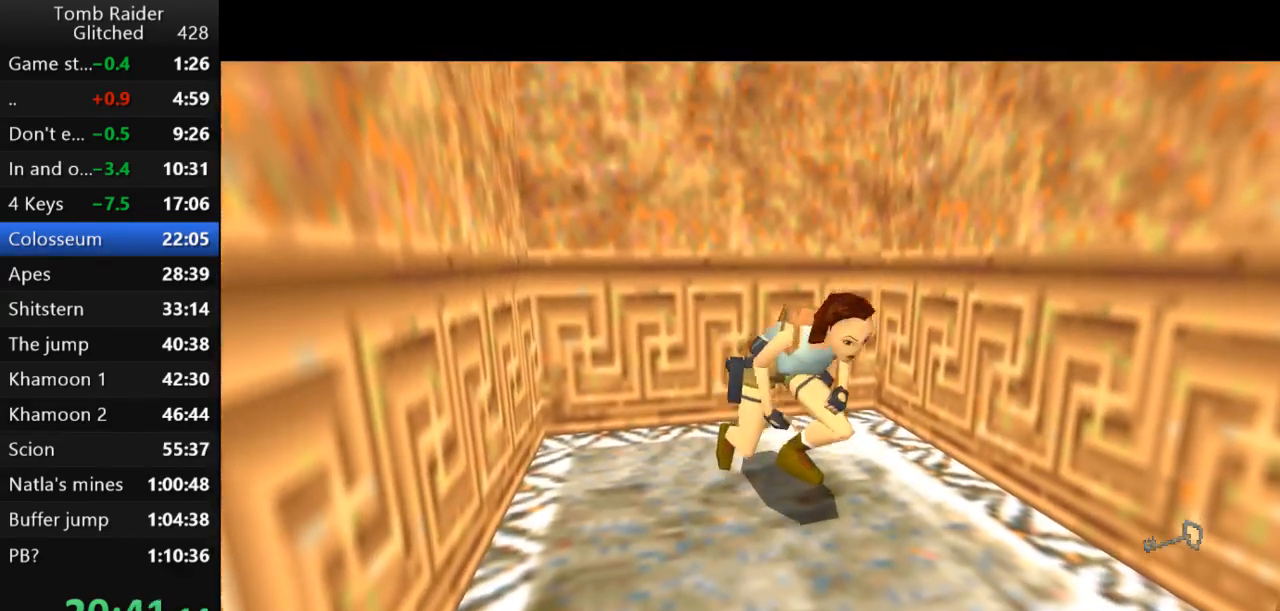
{"keys": ["jump", "up"], "events": [[33, "jump", "down"], [333, "up", "down"]]}
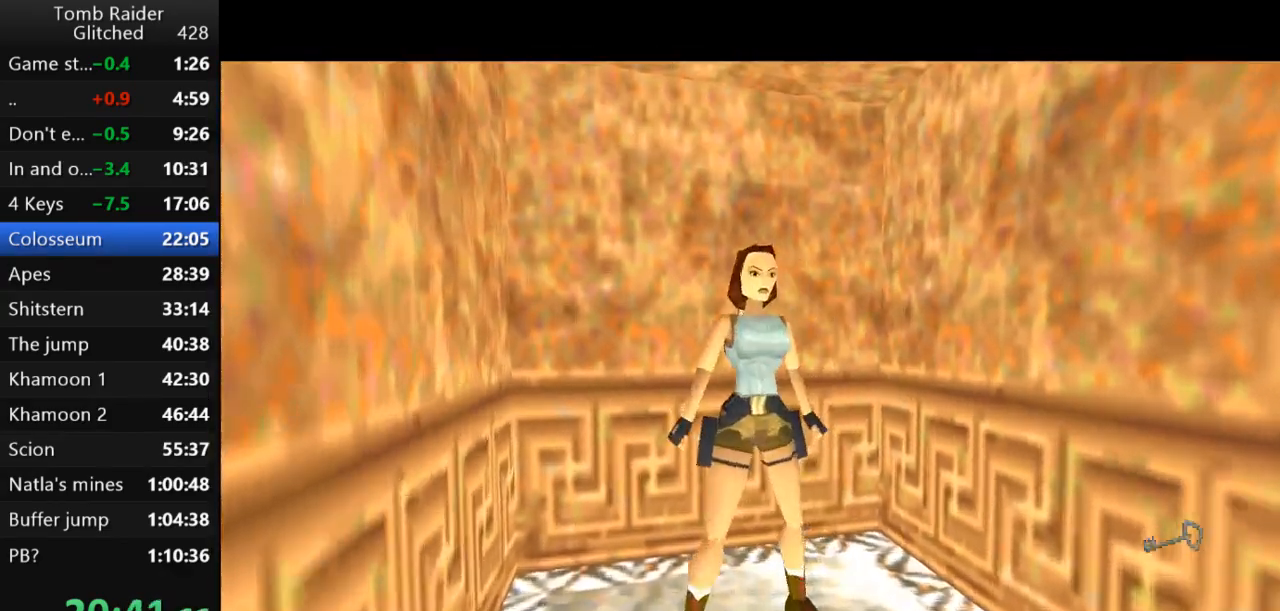
{"keys": ["up"], "events": [[433, "jump", "up"]]}
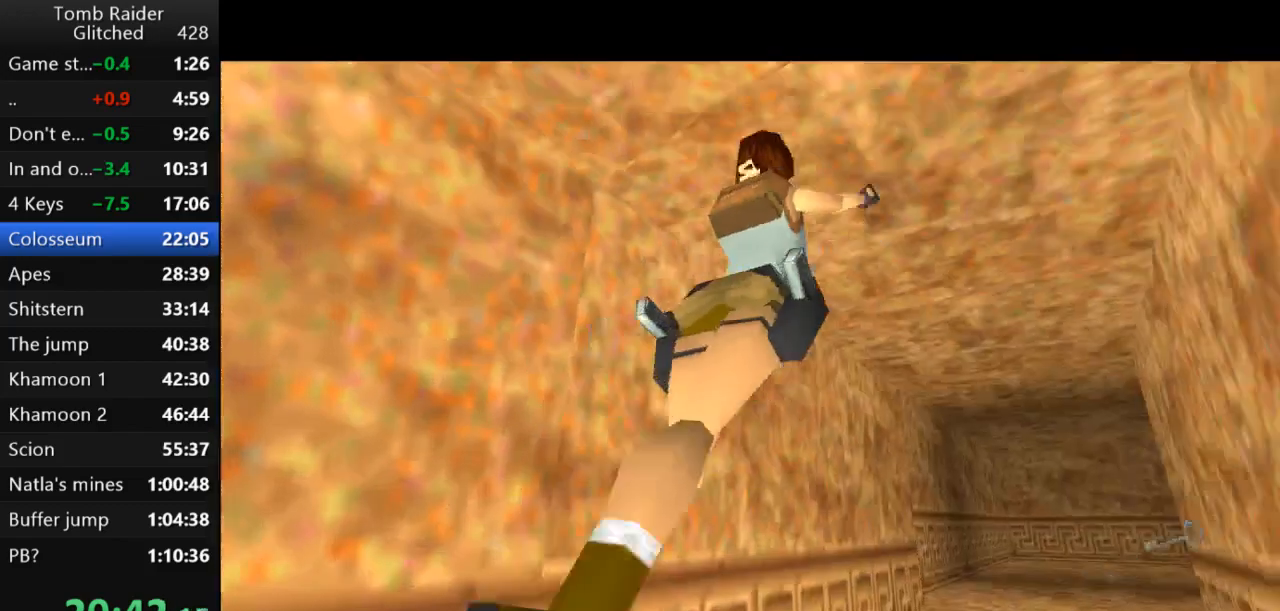
{"keys": ["up"], "events": [[133, "right", "down"], [500, "right", "up"]]}
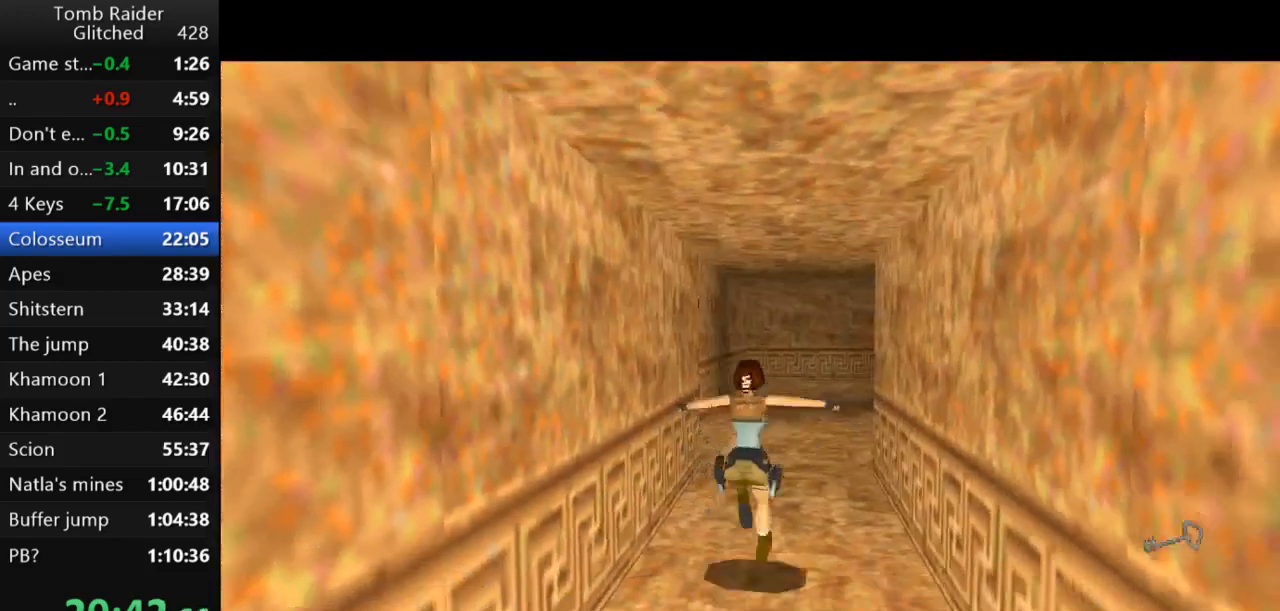
{"keys": ["up"], "events": []}
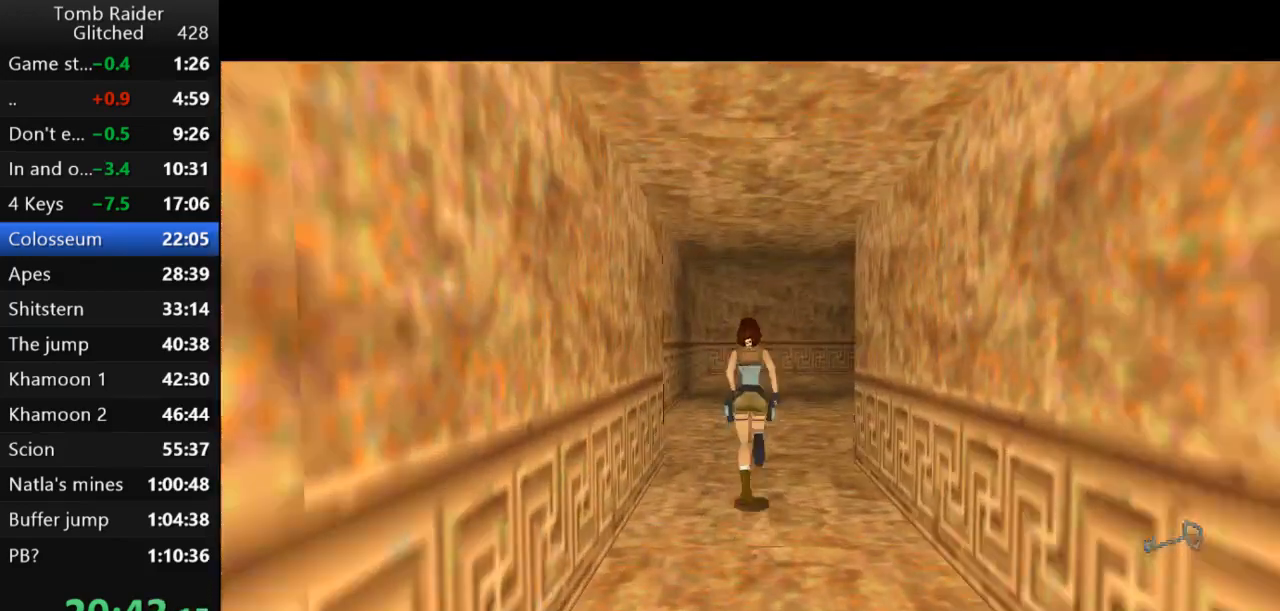
{"keys": ["right", "up"], "events": [[67, "right", "down"]]}
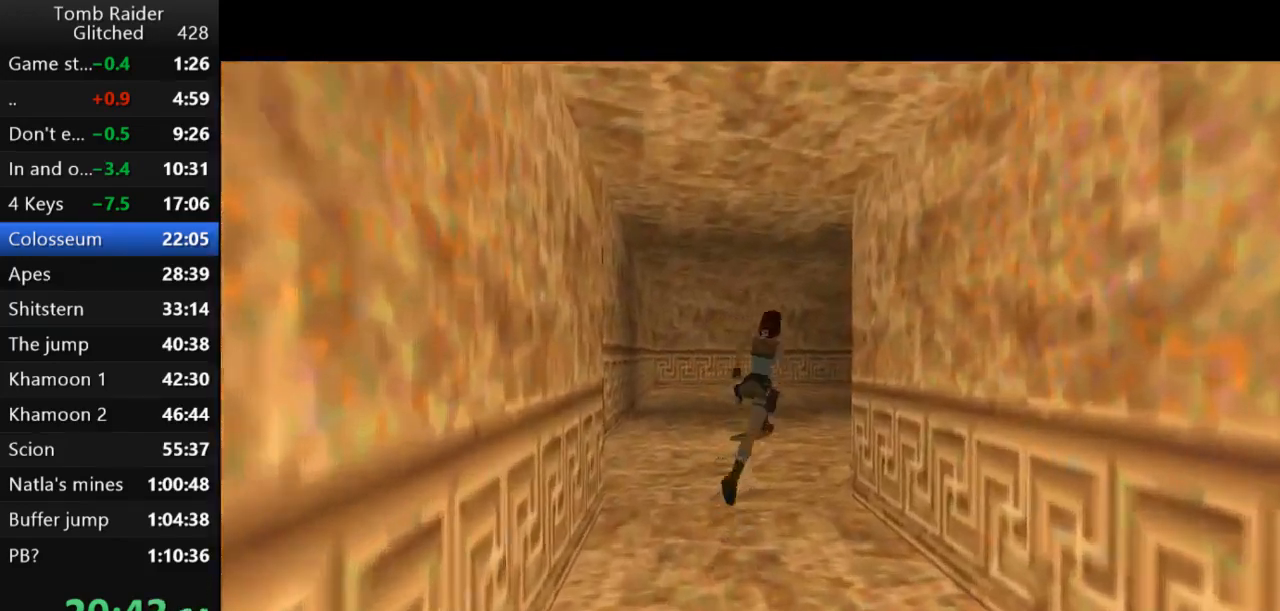
{"keys": ["jump", "up"], "events": [[300, "jump", "down"], [300, "right", "up"]]}
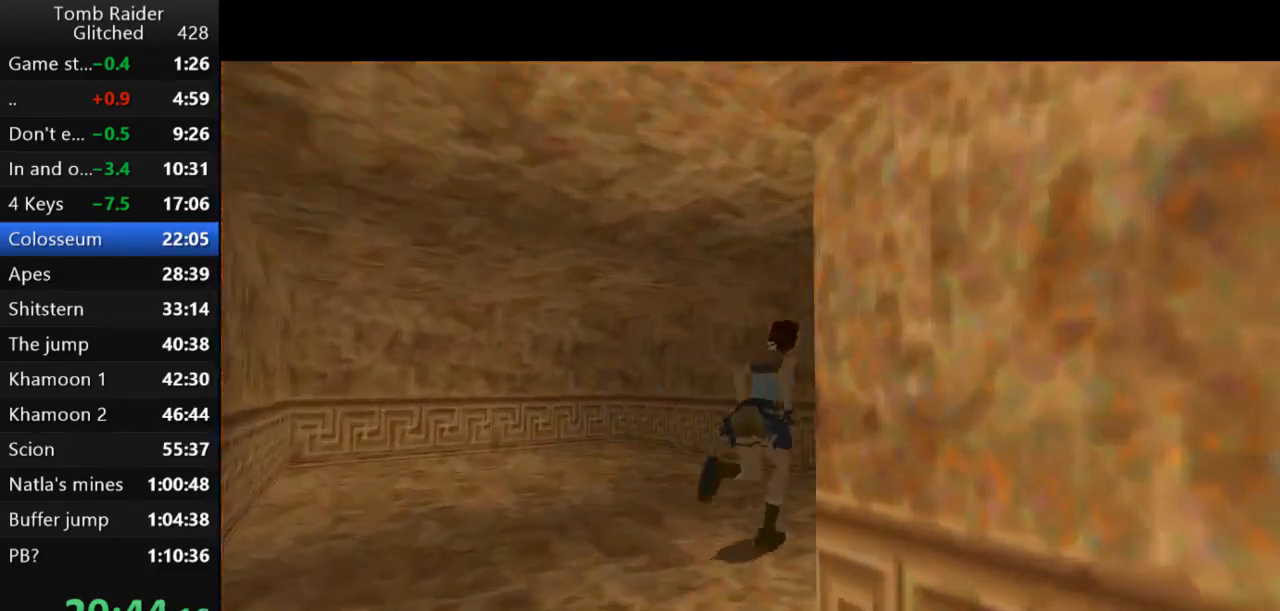
{"keys": ["left", "up"], "events": [[33, "right", "down"], [100, "right", "up"], [167, "jump", "up"], [200, "left", "down"]]}